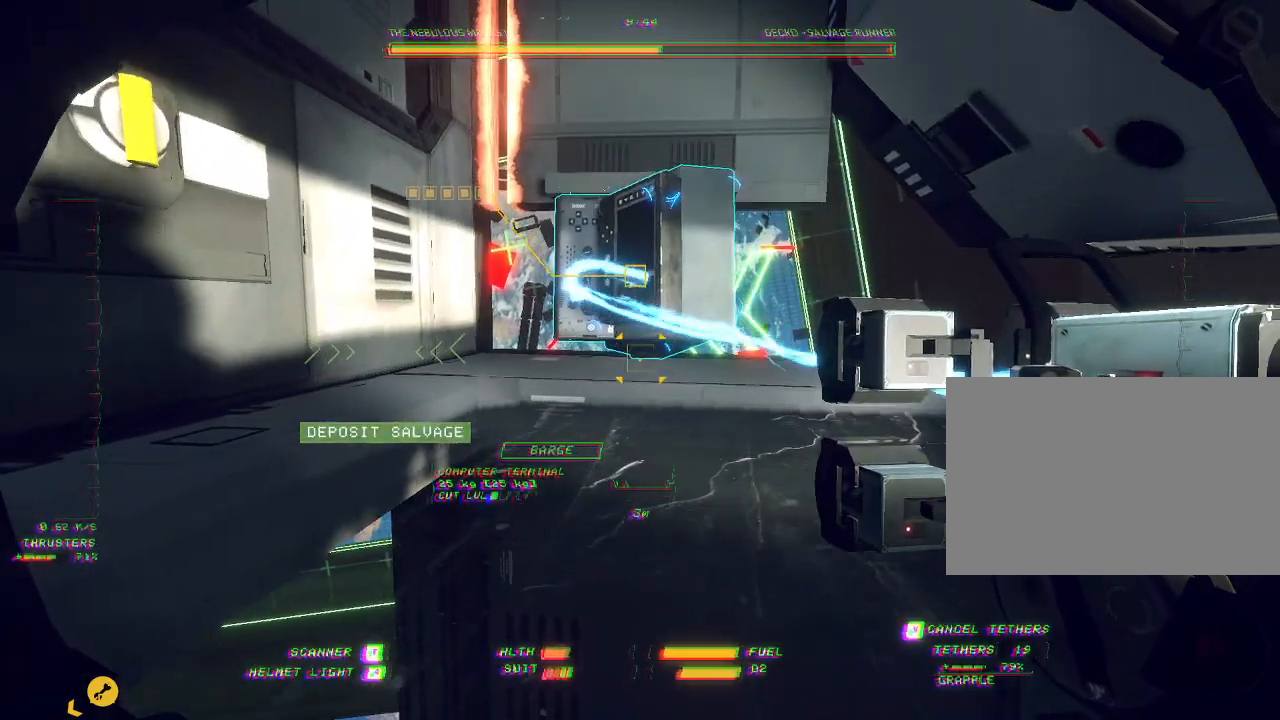
Gameplay with keyboard and mouse; each line is a JSON object with the keys and mouse buttons held at the frame after it. "events" lists presses ("down") and releases ("up") of "a", "c", "ctrl", "d", "e", "f", "q", "r", "s", "shift", "space", "tab", "v", "w", "x", "z", "mouse_left", "mouse_wheel", "mouse_right", "mouse_mb4" and "mouse_mb5" between this image and that frame as [ms after this image, input, new state], when the widget could be followed in between. "mouse_left", "mouse_wheel", "mouse_right", "mouse_mb4", "mouse_mb5" = the "left", "wheel", "right", "mb4", "mb5" buttons of the "mouse" list. No other keys are recorded. "wheel" means that the mouse wheel is clicked or scrolled. Mouse movement is not recorded.
{"keys": ["w"], "mouse": ["left", "mb5"], "events": [[33, "mouse_wheel", "down"], [117, "mouse_wheel", "up"], [450, "c", "up"]]}
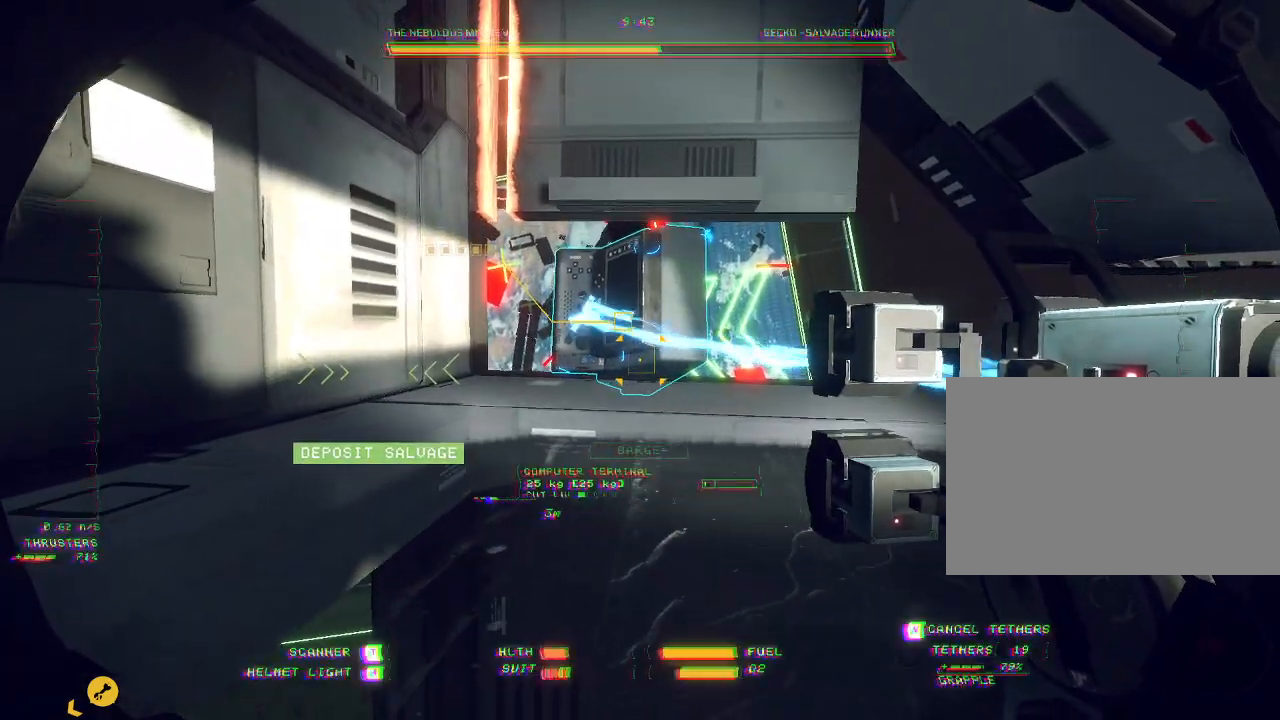
{"keys": ["d", "w"], "mouse": ["left", "mb5"], "events": [[383, "d", "down"]]}
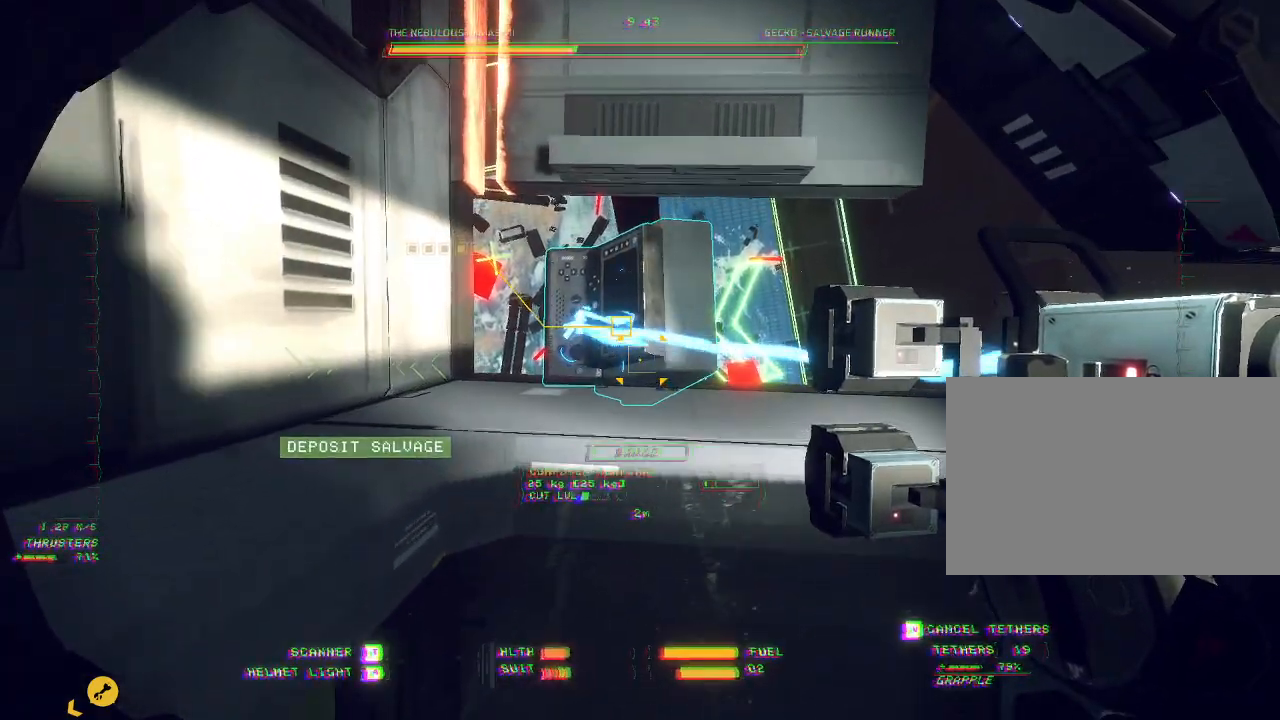
{"keys": ["ctrl"], "mouse": ["left", "mb5"], "events": [[100, "d", "up"], [383, "w", "up"], [500, "ctrl", "down"]]}
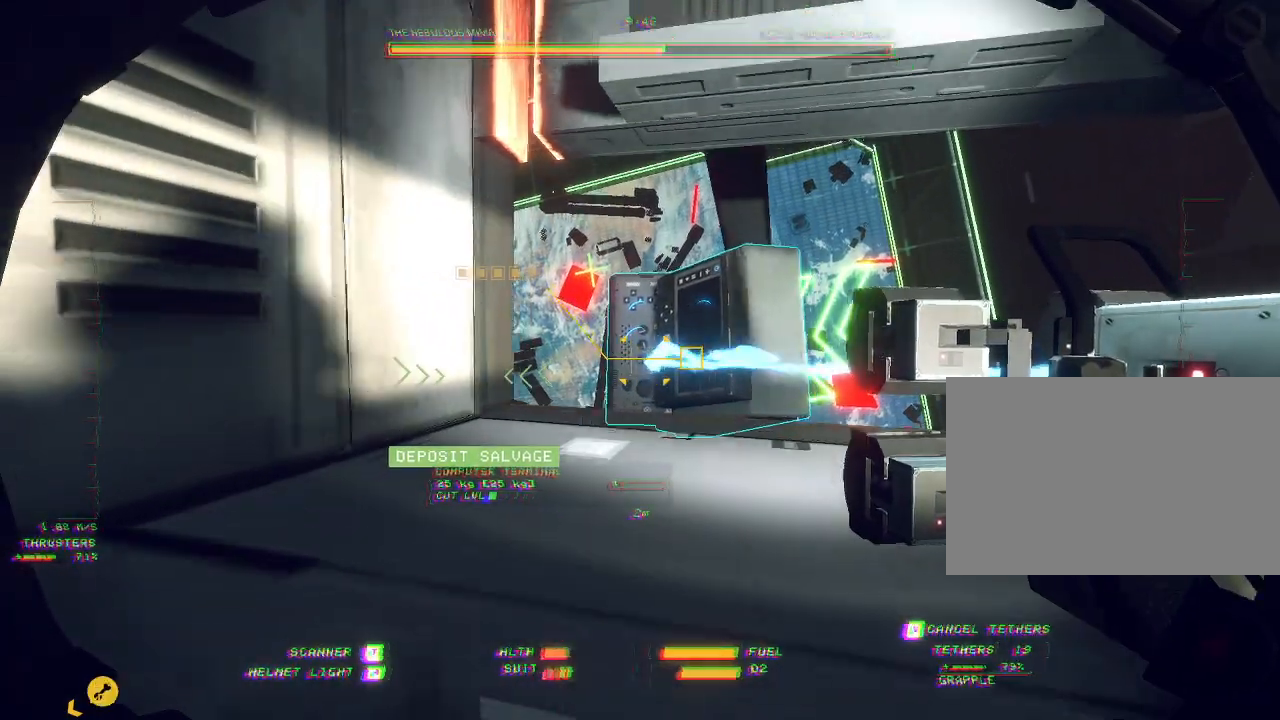
{"keys": ["ctrl"], "mouse": ["left", "mb5"], "events": [[117, "q", "down"], [233, "q", "up"]]}
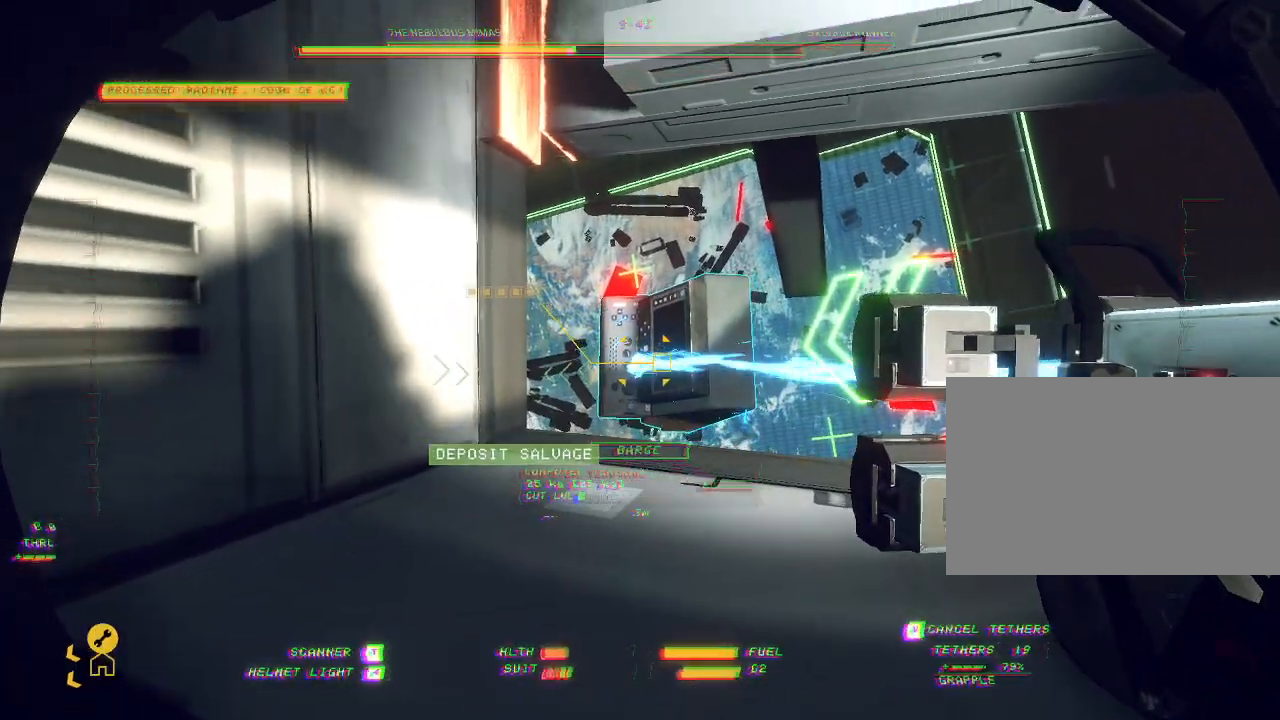
{"keys": ["a"], "mouse": ["mb5"], "events": [[50, "f", "down"], [133, "f", "up"], [283, "a", "down"], [283, "mouse_left", "up"], [317, "ctrl", "up"]]}
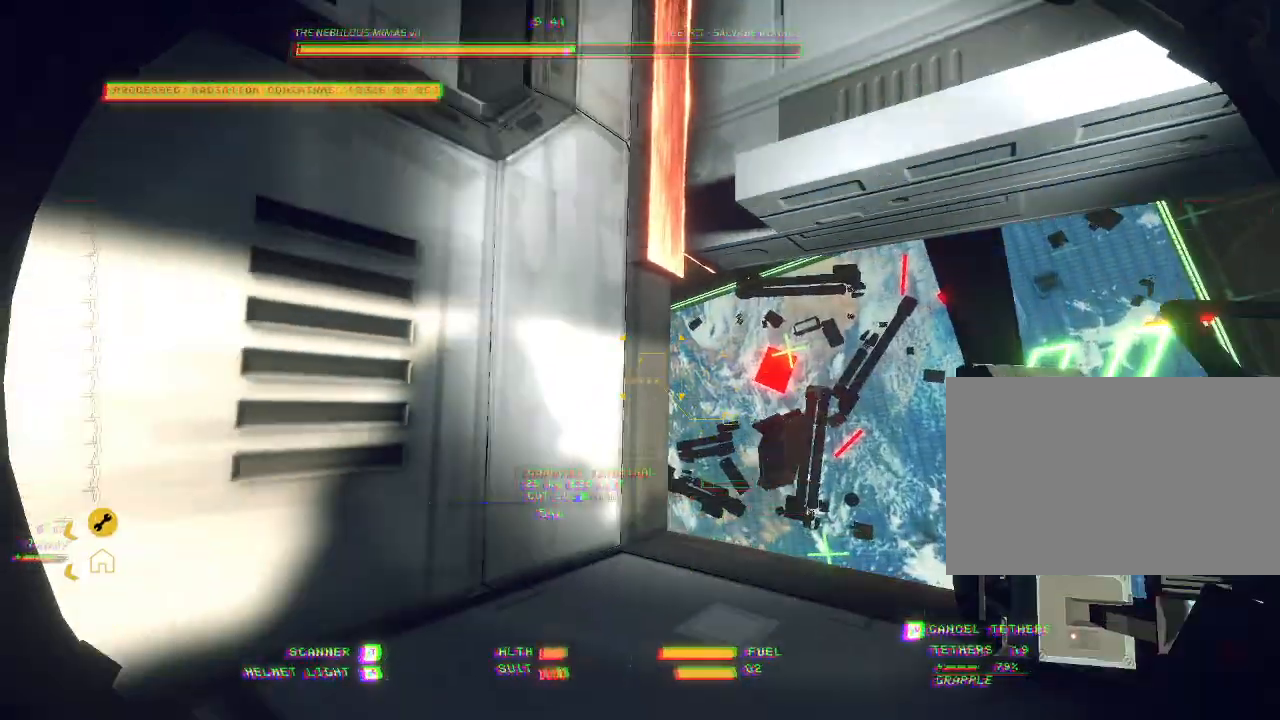
{"keys": ["ctrl", "q"], "mouse": [], "events": [[17, "s", "down"], [167, "a", "up"], [183, "mouse_mb5", "up"], [250, "r", "down"], [300, "r", "up"], [350, "s", "up"], [383, "ctrl", "down"], [483, "q", "down"]]}
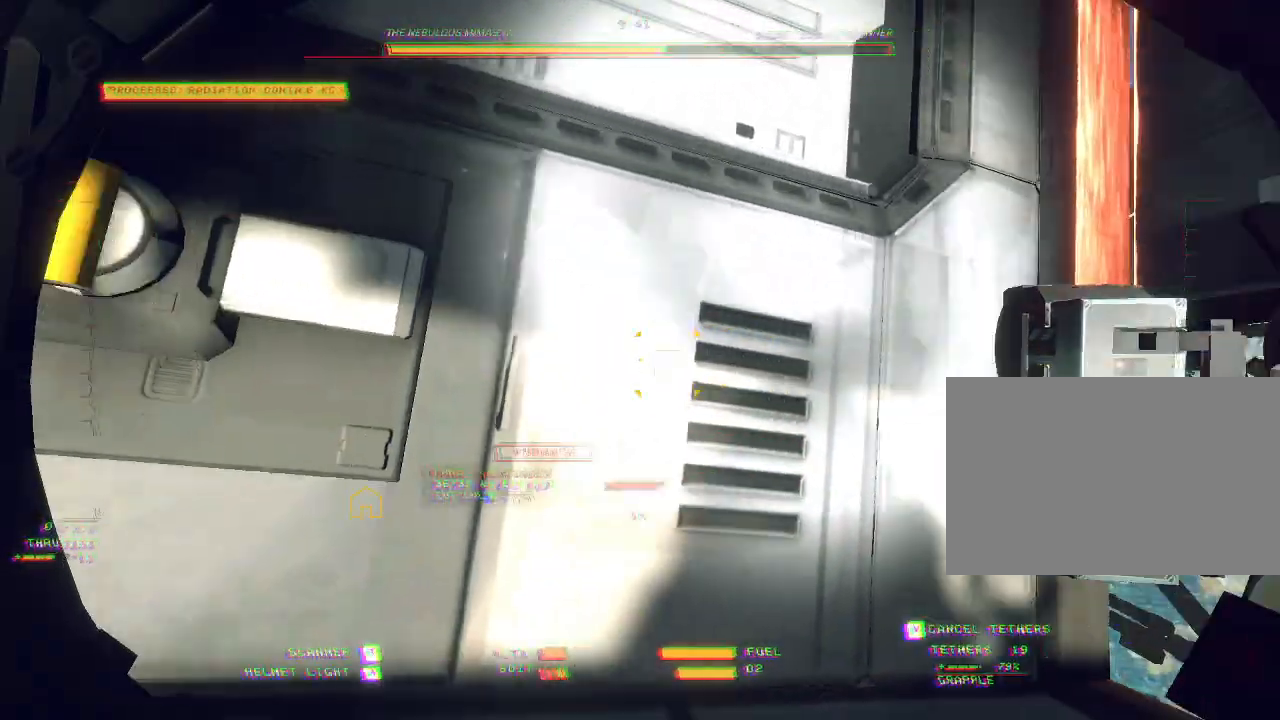
{"keys": ["ctrl", "q"], "mouse": ["left"], "events": [[467, "mouse_left", "down"]]}
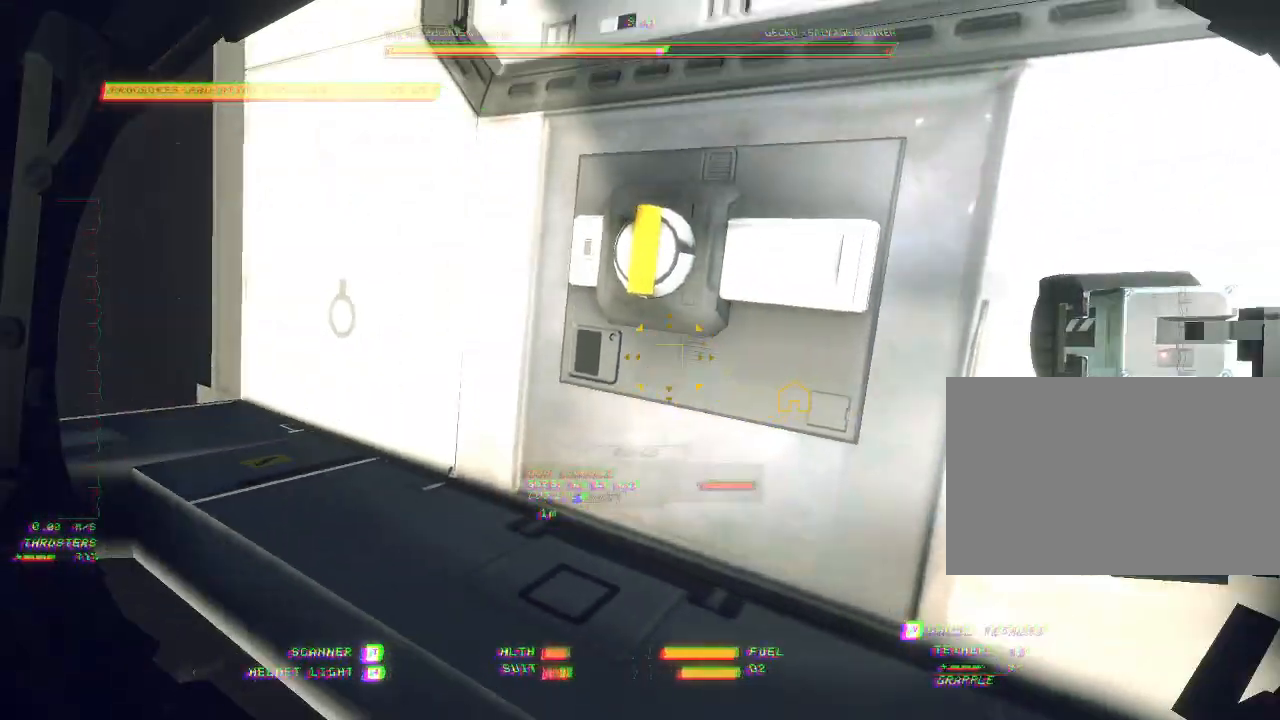
{"keys": ["c"], "mouse": ["left"], "events": [[50, "q", "up"], [450, "ctrl", "up"], [467, "c", "down"]]}
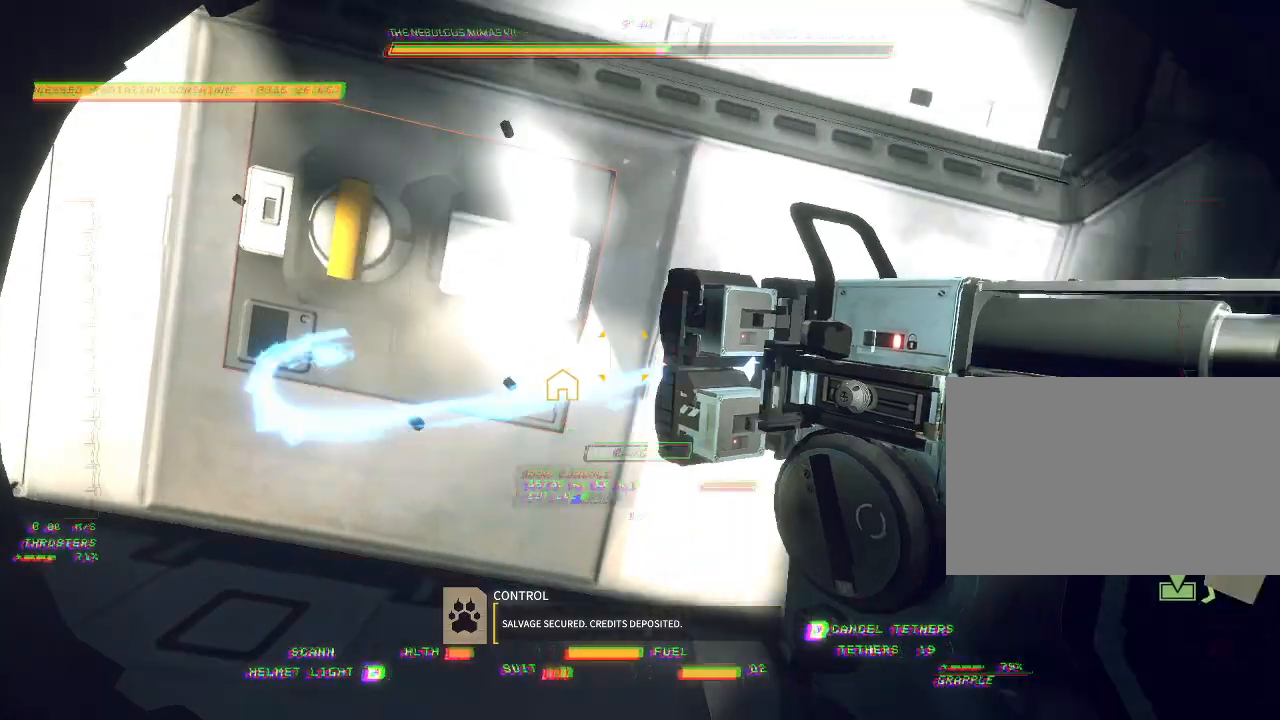
{"keys": ["c", "w"], "mouse": ["left"], "events": [[50, "w", "down"]]}
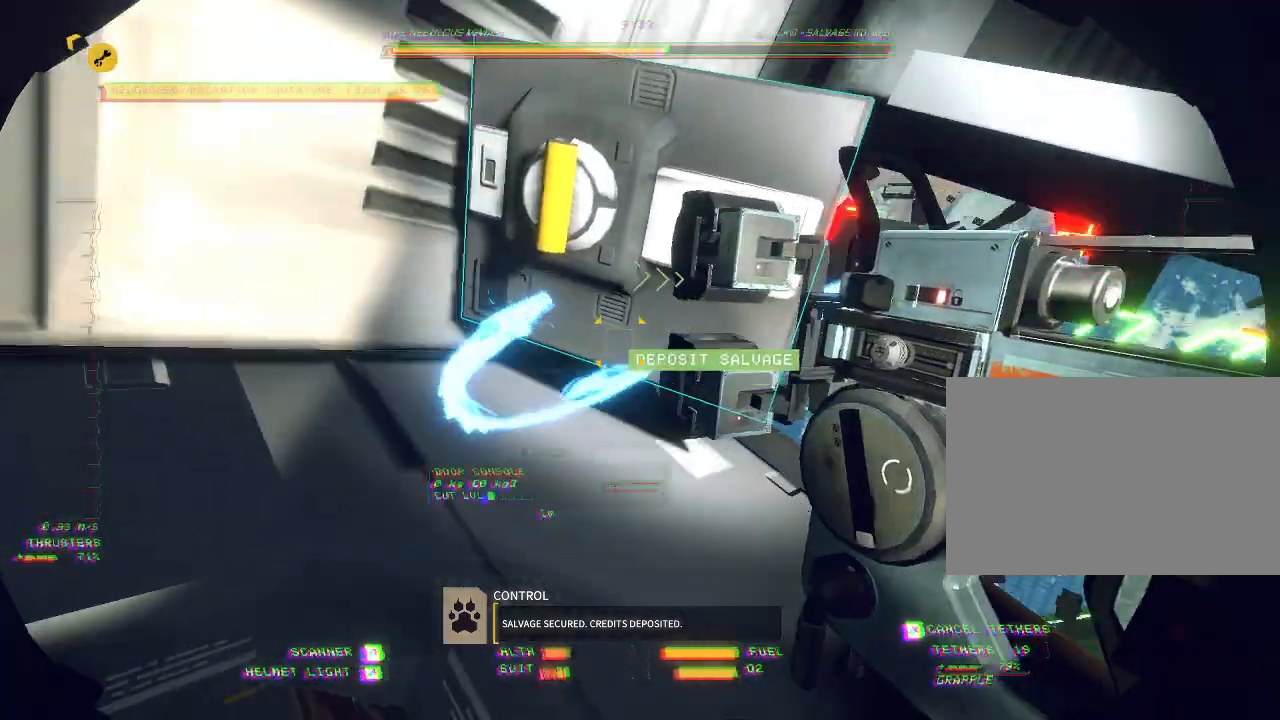
{"keys": ["w"], "mouse": ["left"], "events": [[133, "c", "up"], [250, "d", "down"], [467, "d", "up"]]}
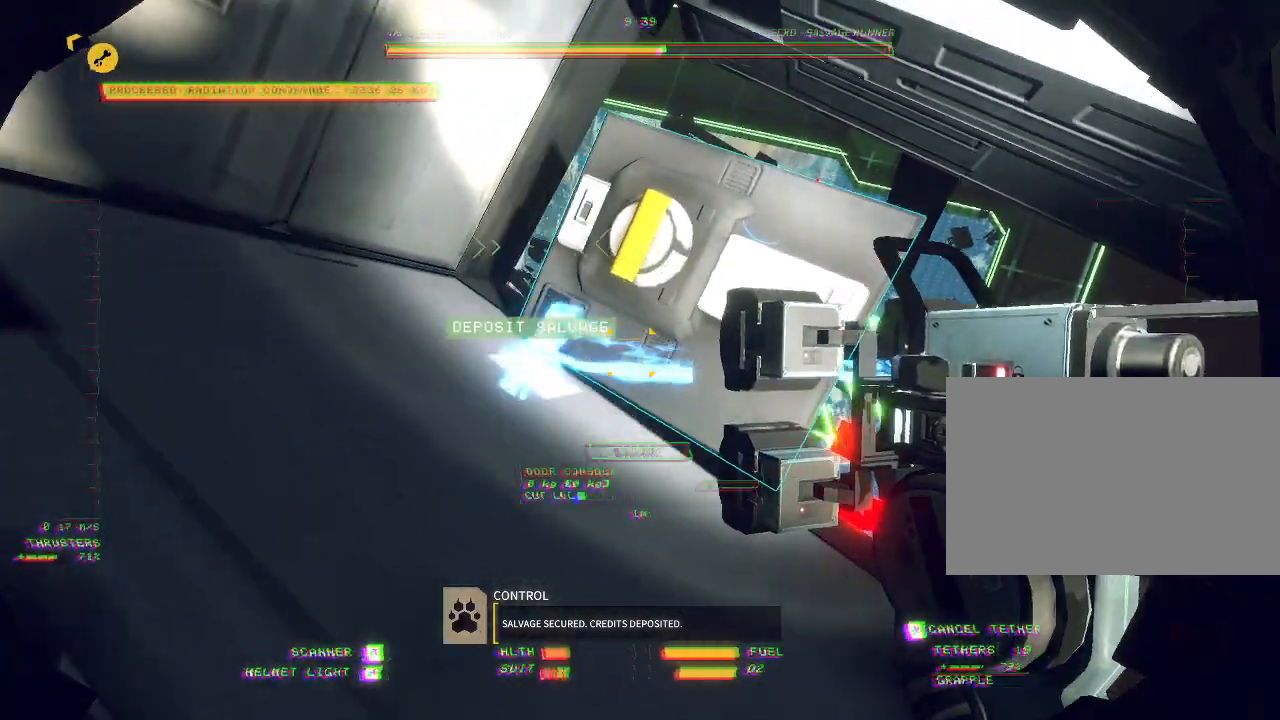
{"keys": ["a", "w"], "mouse": ["left"], "events": [[283, "a", "down"]]}
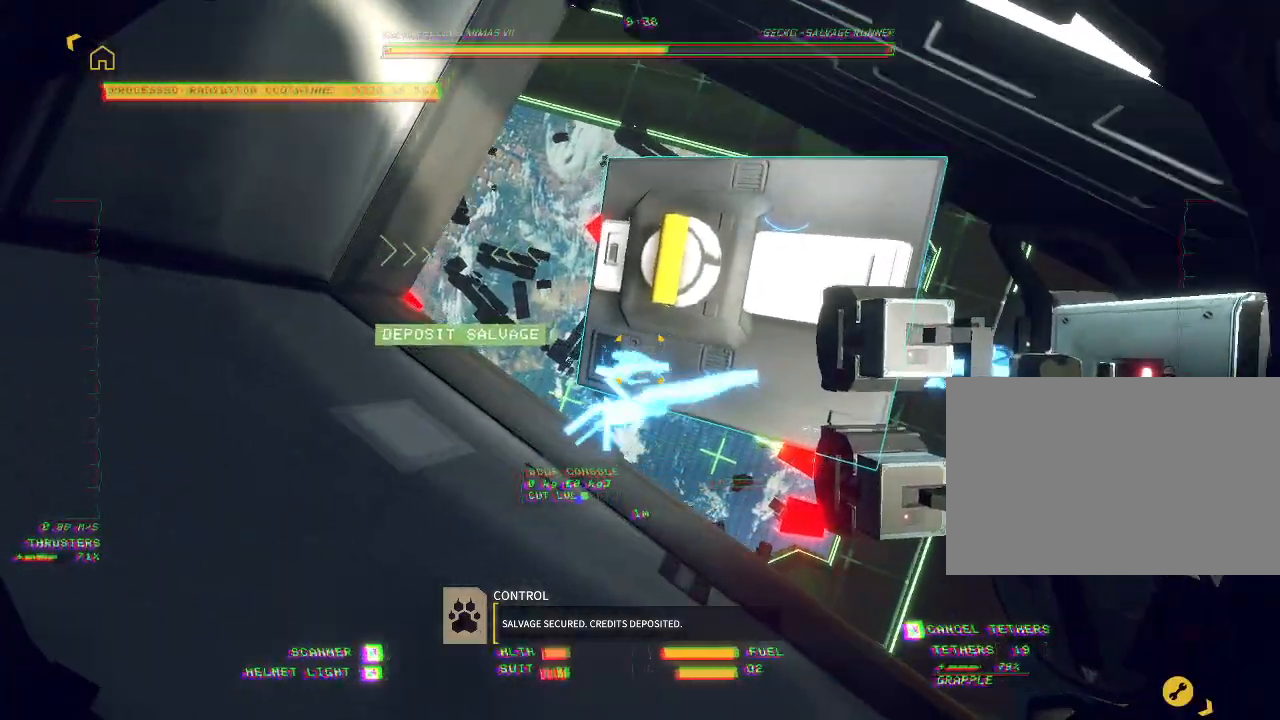
{"keys": ["w"], "mouse": [], "events": [[17, "a", "up"], [267, "f", "down"], [350, "f", "up"], [467, "mouse_left", "up"]]}
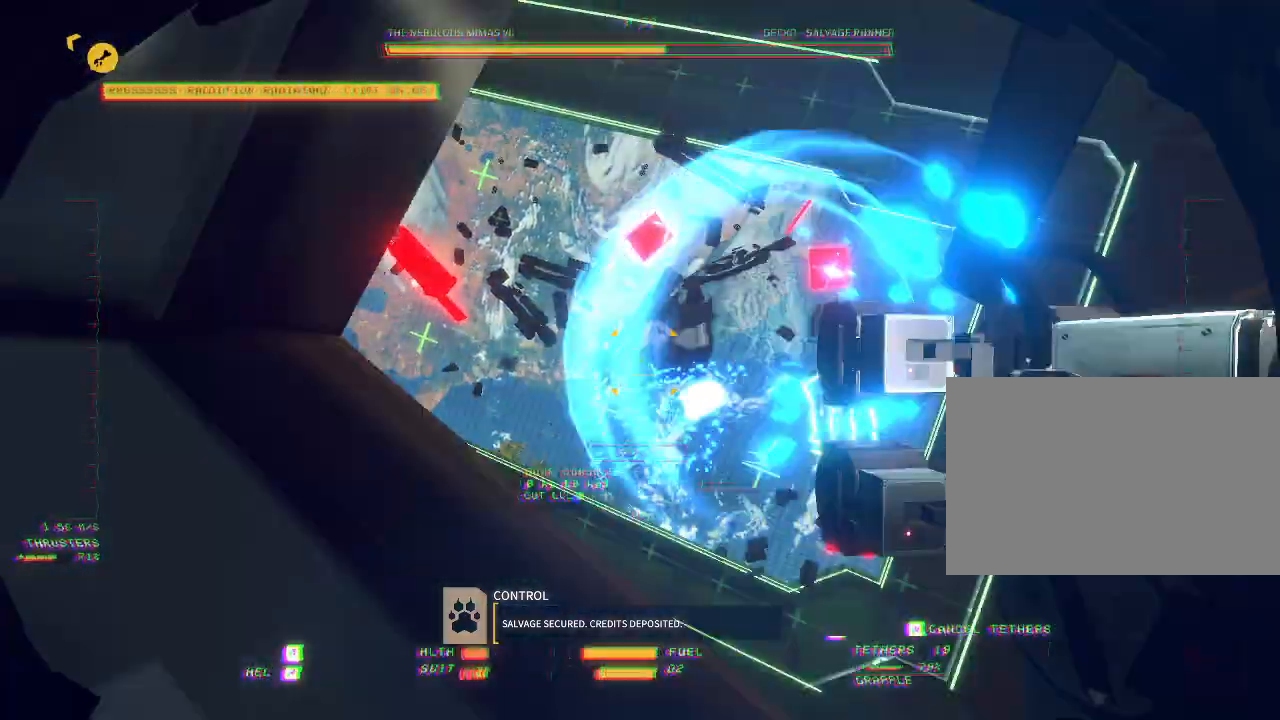
{"keys": ["a", "q", "w"], "mouse": [], "events": [[100, "q", "down"], [400, "a", "down"]]}
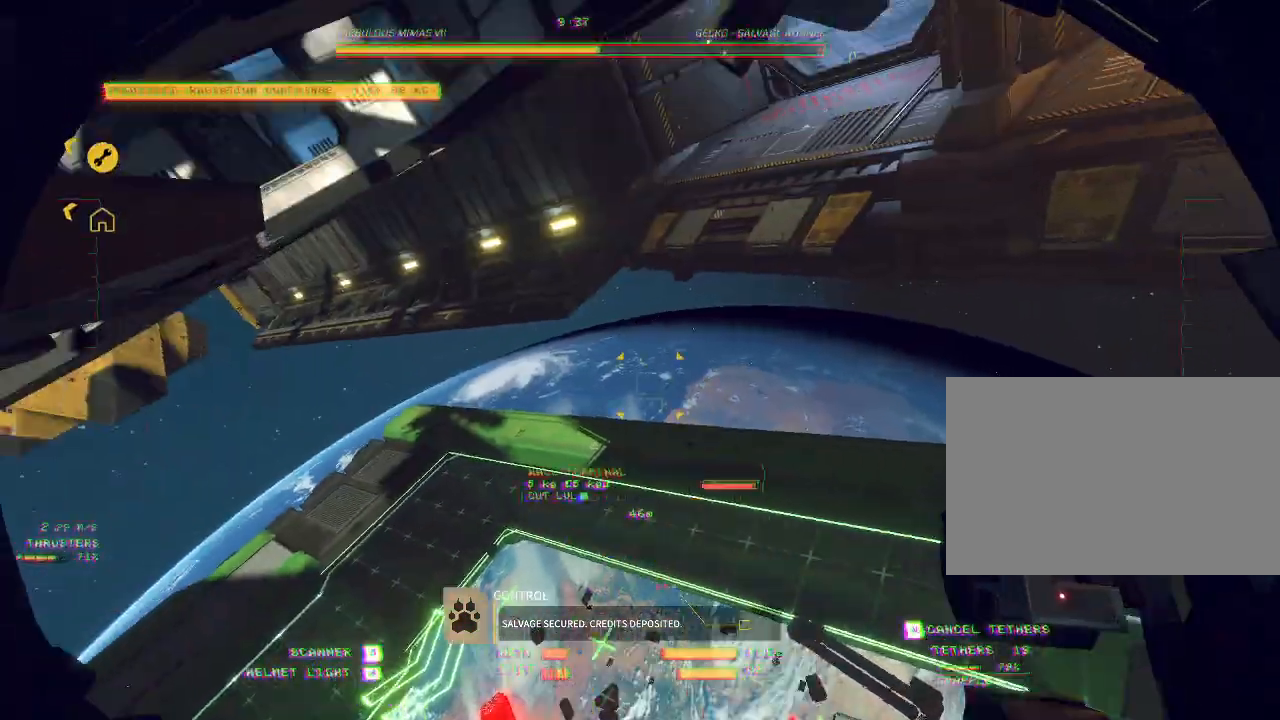
{"keys": ["ctrl"], "mouse": [], "events": [[183, "a", "up"], [217, "q", "up"], [267, "w", "up"], [317, "ctrl", "down"]]}
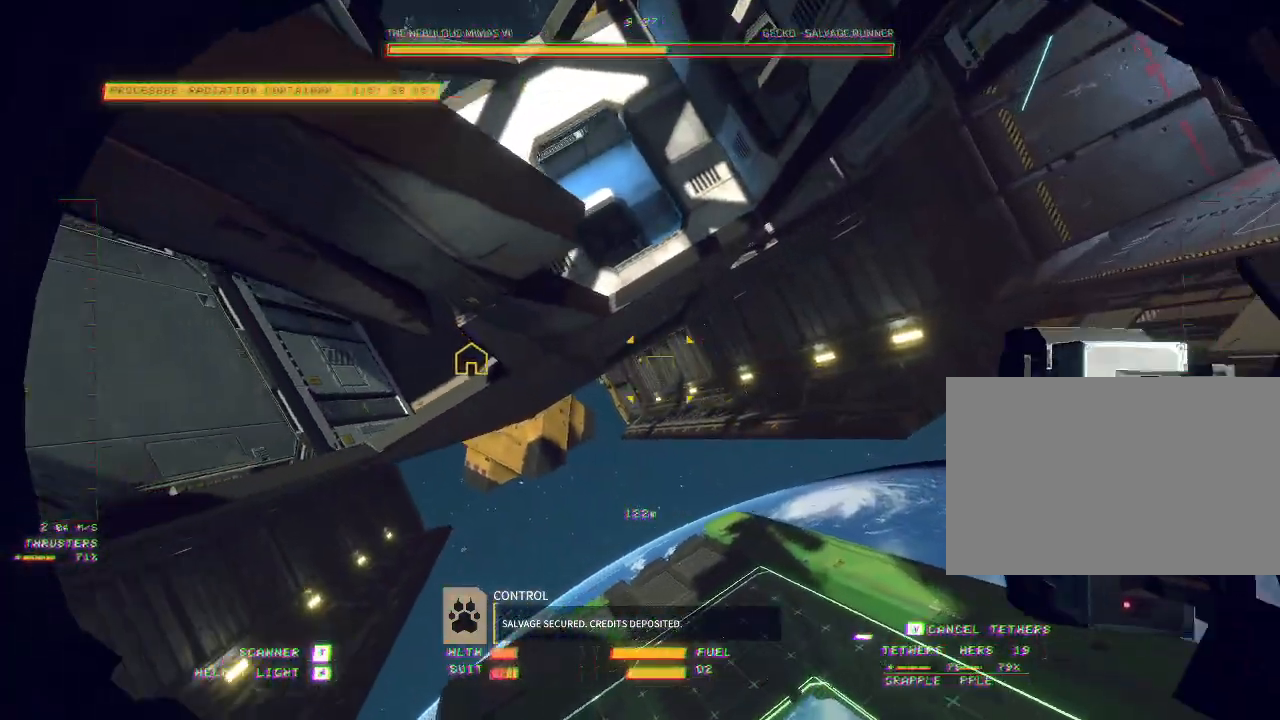
{"keys": ["w"], "mouse": ["mb5"], "events": [[100, "a", "down"], [100, "w", "down"], [117, "ctrl", "up"], [117, "mouse_mb5", "down"], [400, "a", "up"]]}
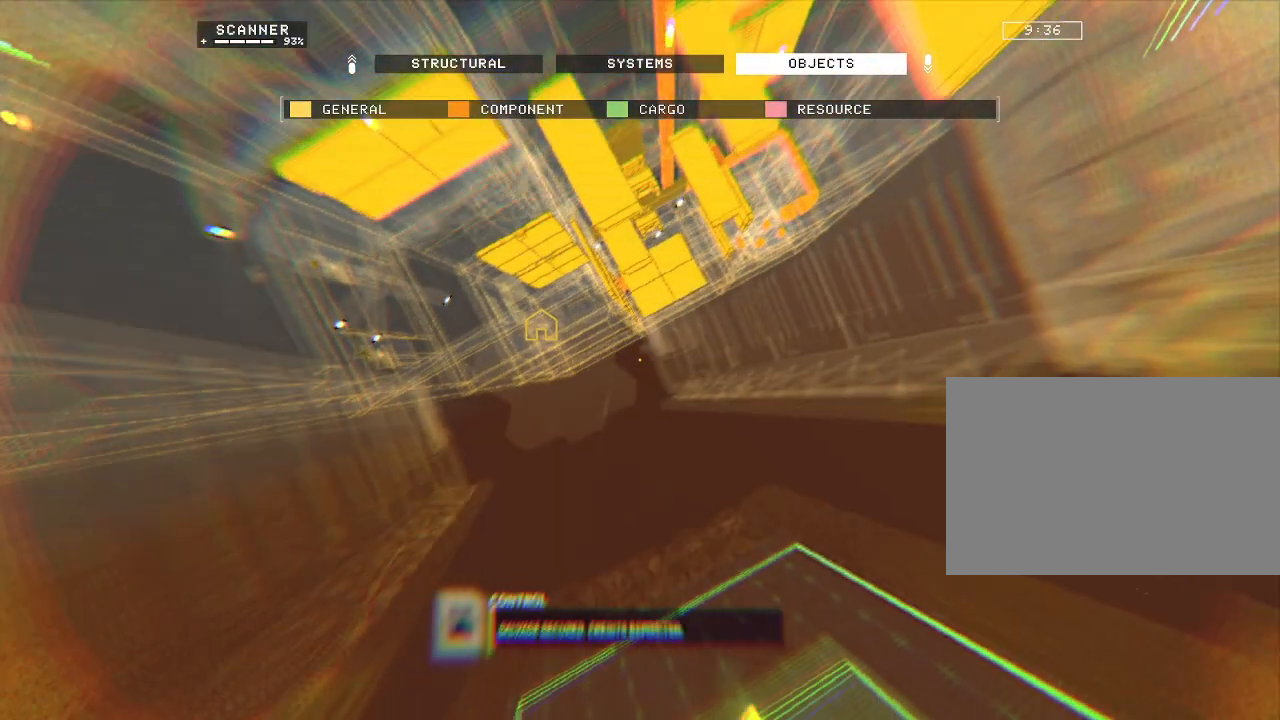
{"keys": ["w"], "mouse": ["mb5"], "events": []}
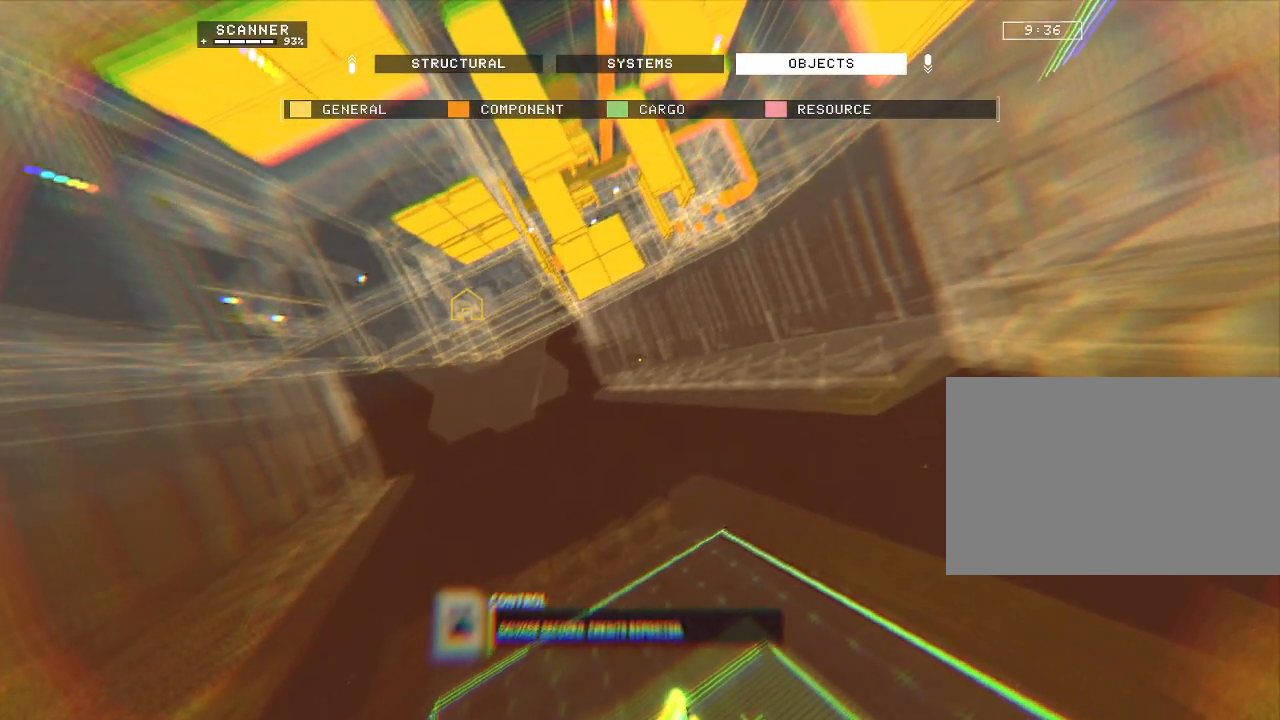
{"keys": ["w"], "mouse": ["mb5"], "events": [[250, "a", "down"], [283, "a", "up"]]}
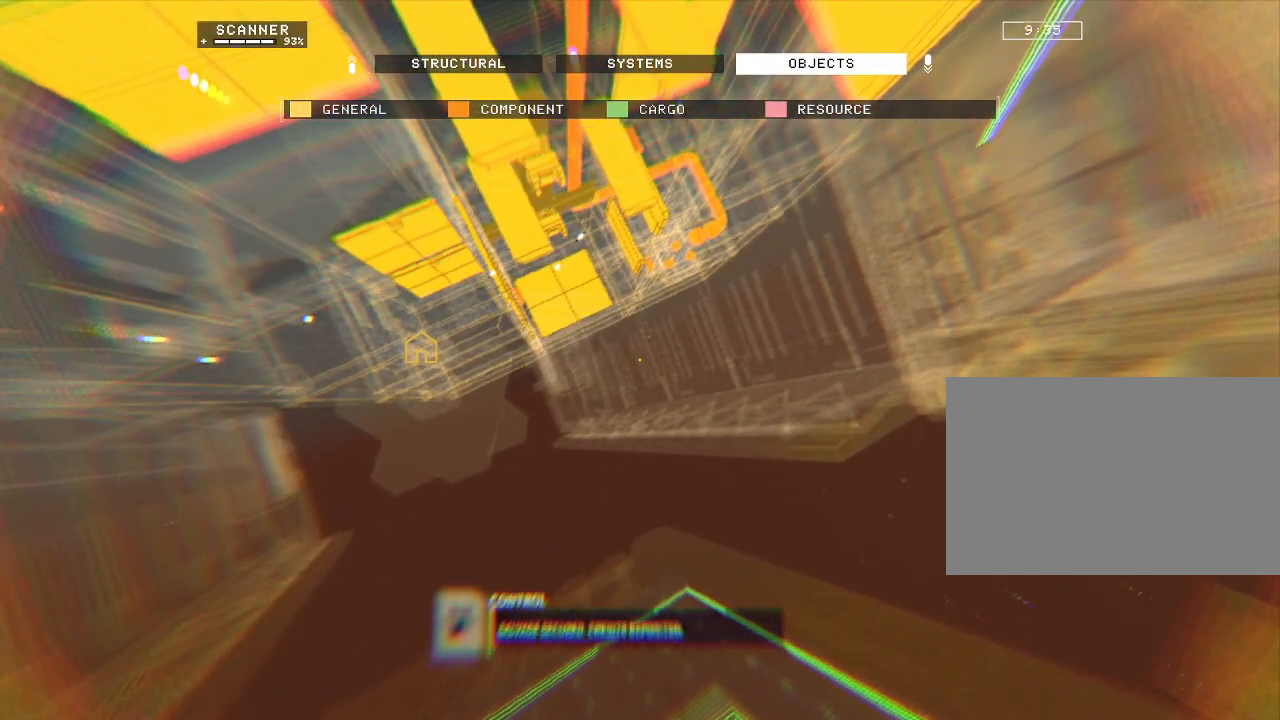
{"keys": ["w"], "mouse": ["mb5"], "events": []}